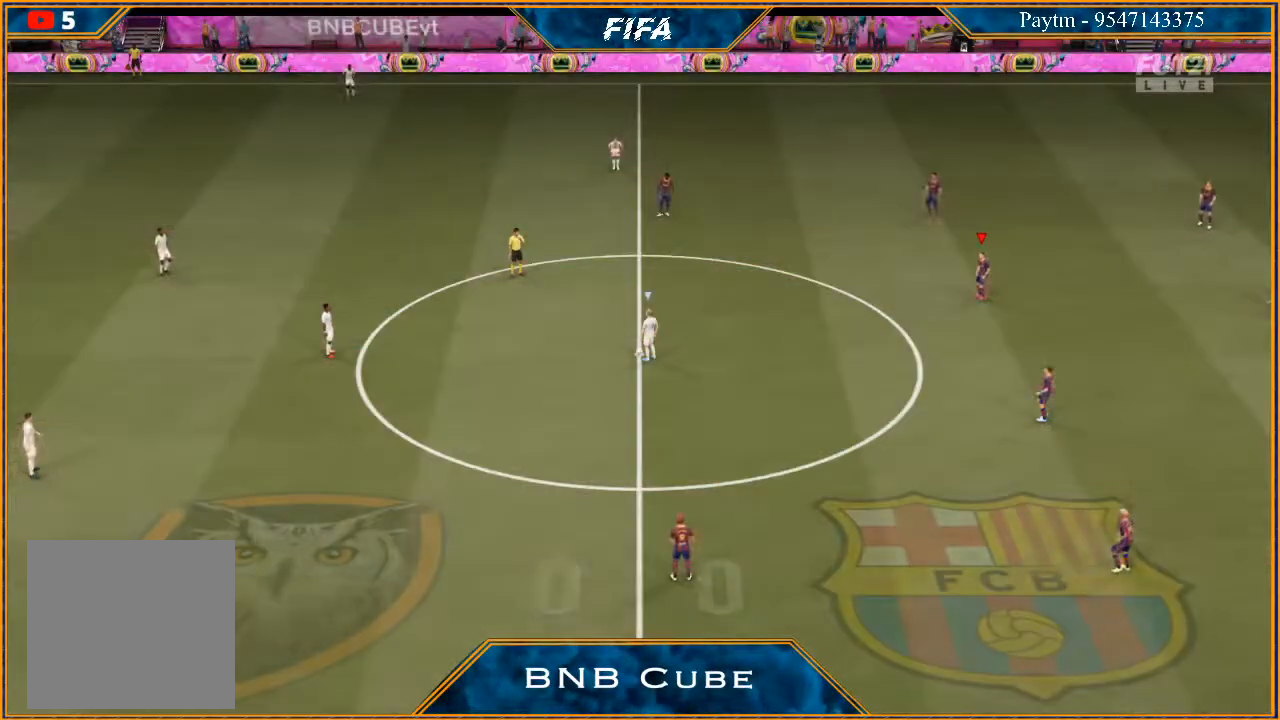
Gameplay with a controller (Xbox layout); each line is a JSON object with the inputs held at the frame after it. "events" lists button and stick changes between this image and that frame as [ms after this image, input, new state], when the widget could be followed in between.
{"buttons": [], "left_stick": "left", "right_stick": "center", "events": [[400, "left_stick", "left"]]}
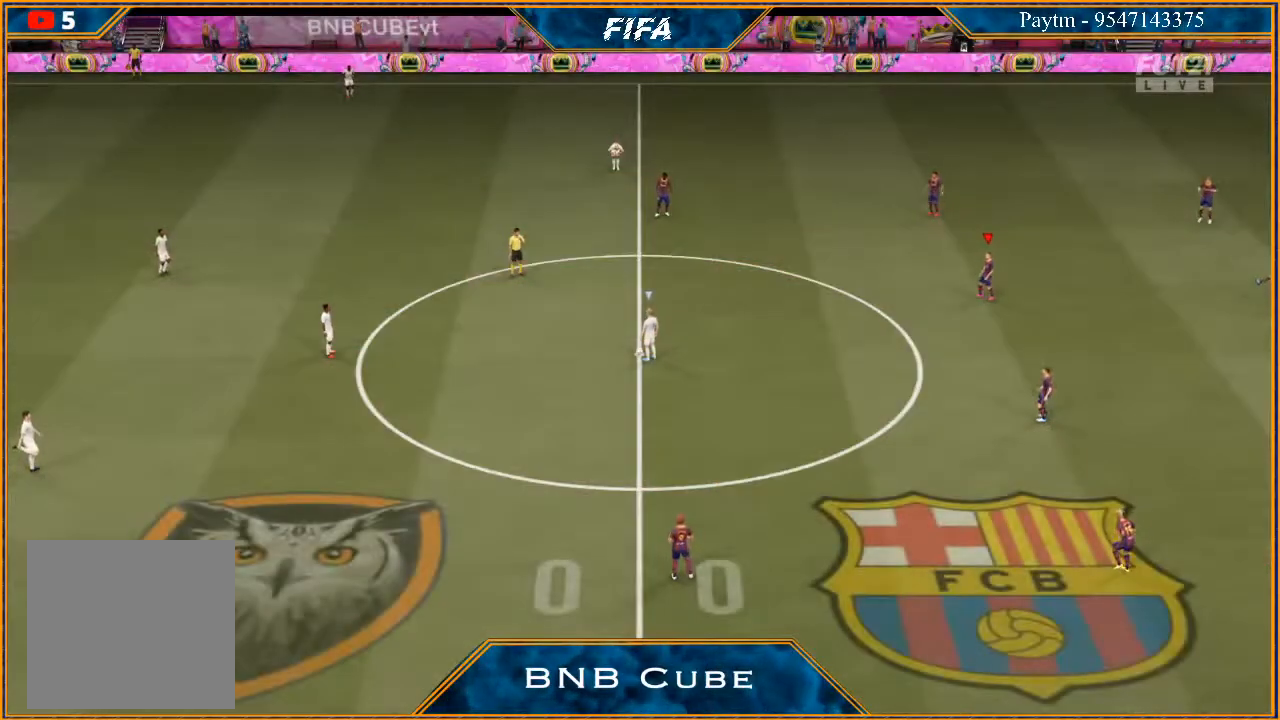
{"buttons": [], "left_stick": "center", "right_stick": "center", "events": [[33, "A", "down"], [100, "left_stick", "center"], [133, "A", "up"], [233, "A", "down"], [267, "A", "up"]]}
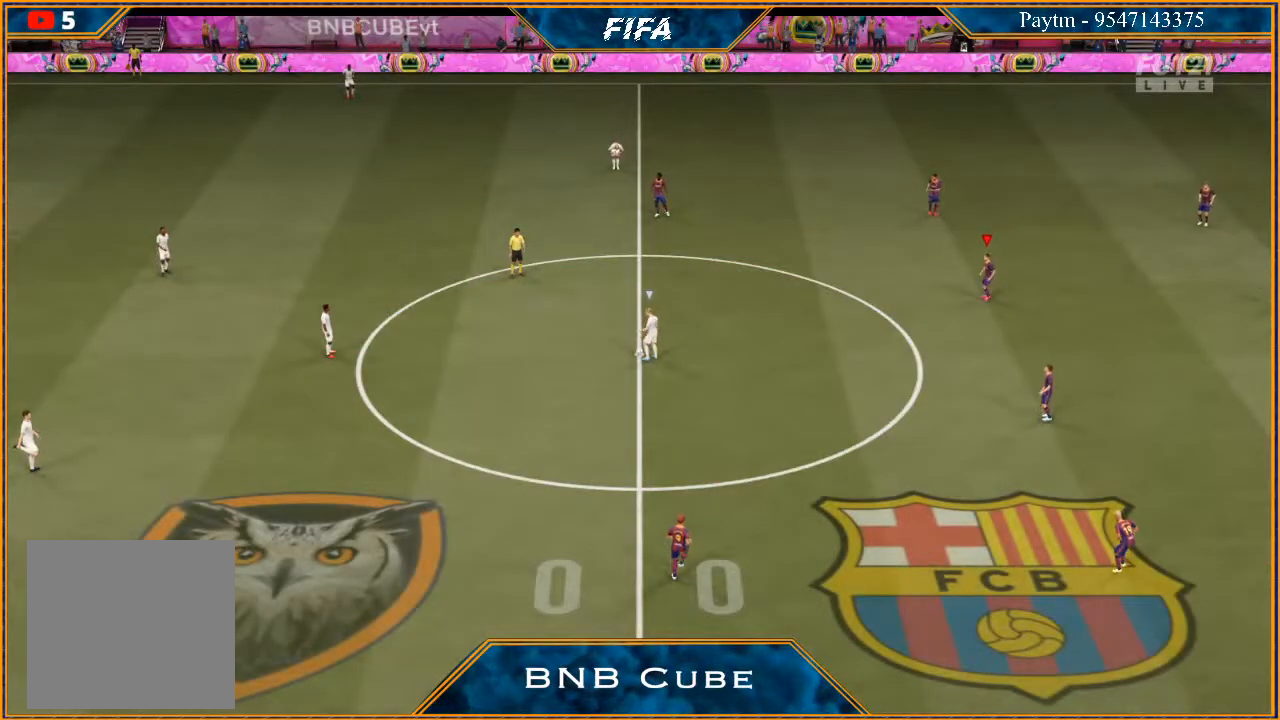
{"buttons": [], "left_stick": "center", "right_stick": "center", "events": []}
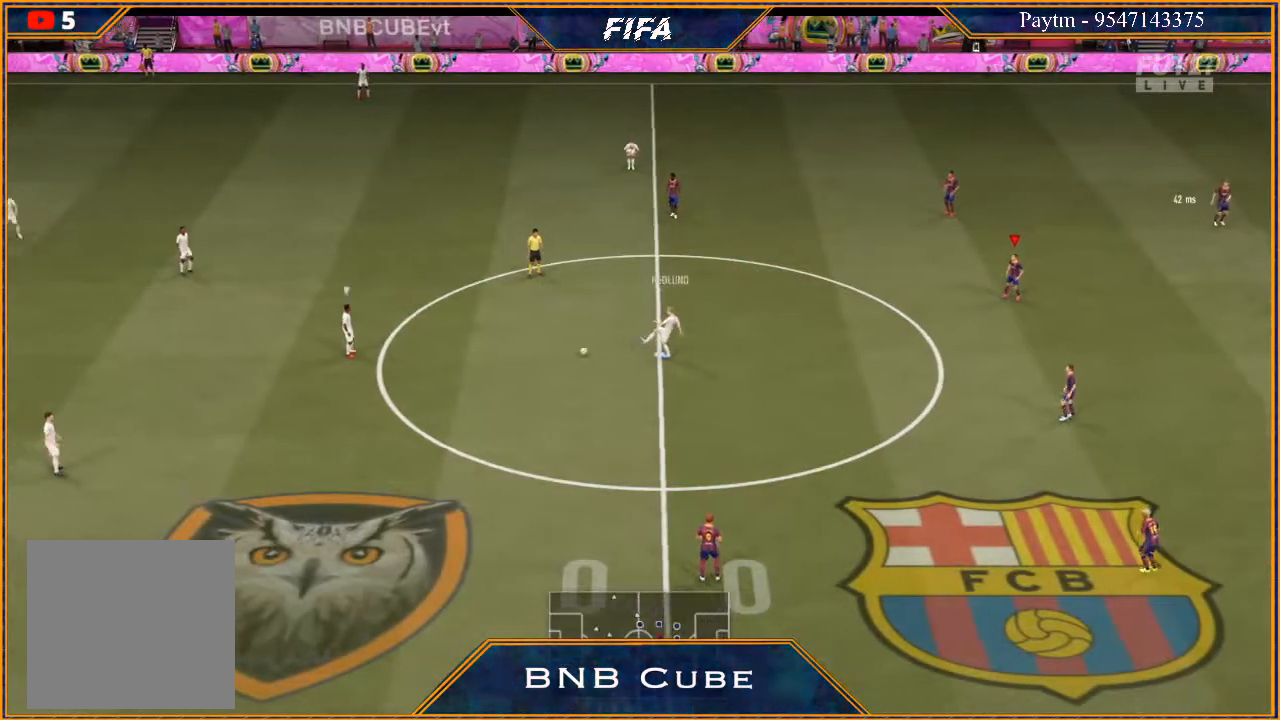
{"buttons": [], "left_stick": "center", "right_stick": "center", "events": []}
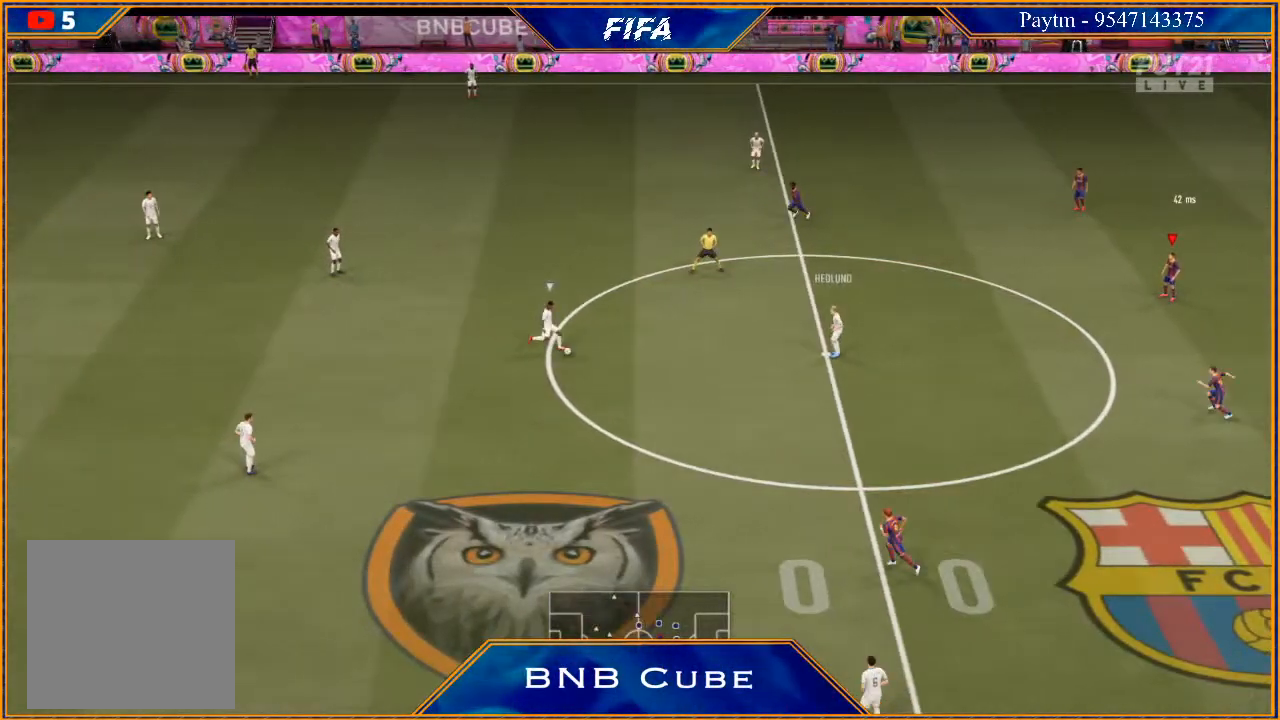
{"buttons": ["R3", "DPAD_DOWN"], "left_stick": "center", "right_stick": "down", "events": [[133, "R3", "down"], [133, "right_stick", "down"], [400, "DPAD_DOWN", "down"]]}
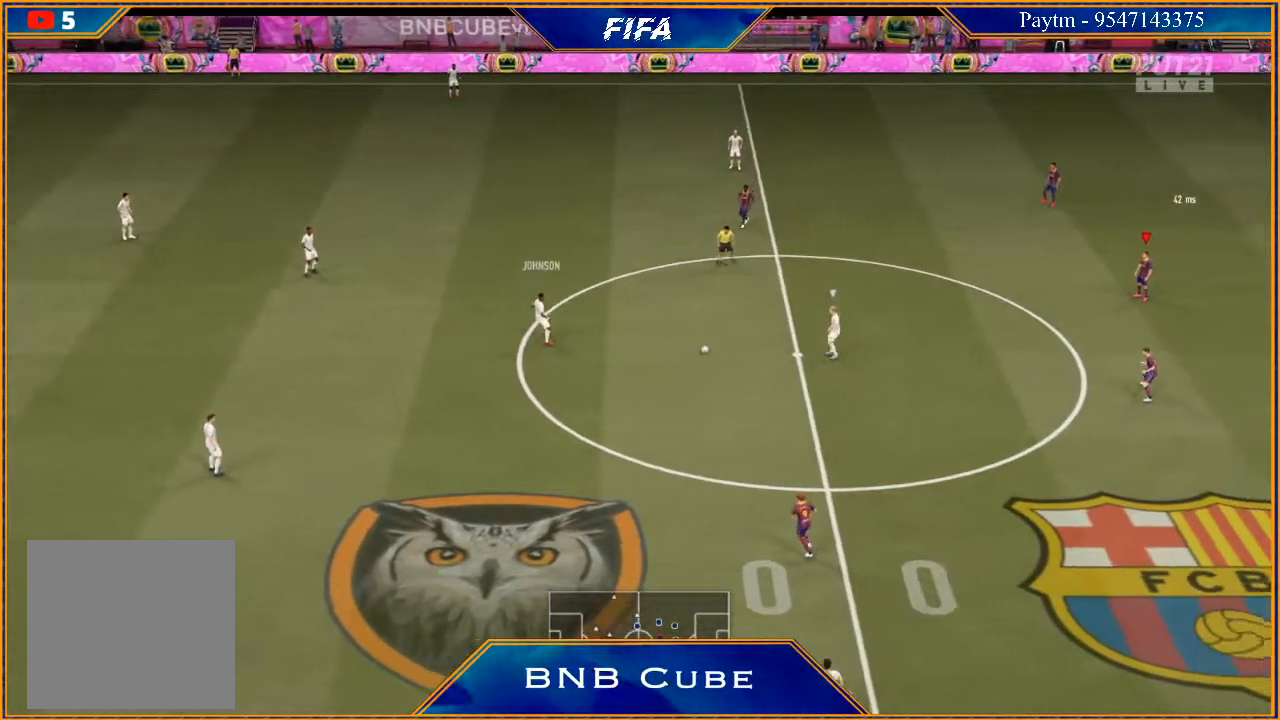
{"buttons": ["R3", "DPAD_DOWN"], "left_stick": "center", "right_stick": "down", "events": [[100, "DPAD_DOWN", "up"], [300, "DPAD_DOWN", "down"]]}
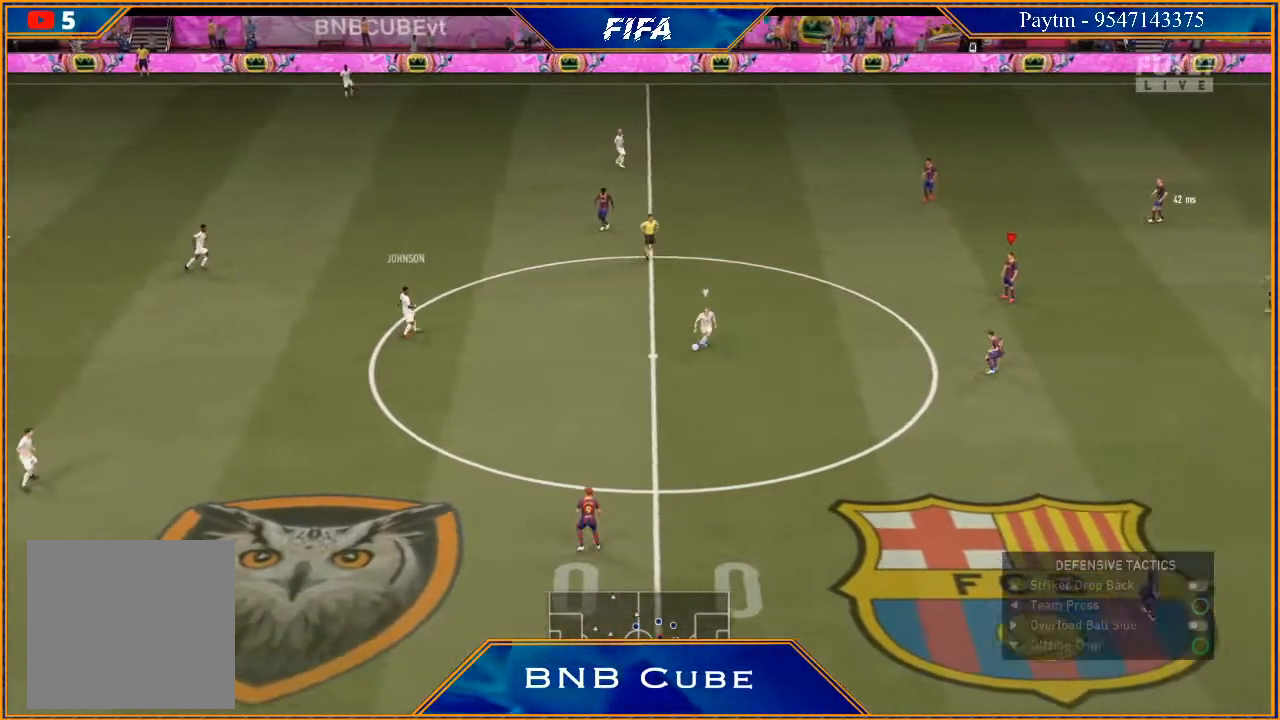
{"buttons": ["R3", "DPAD_DOWN", "DPAD_LEFT"], "left_stick": "center", "right_stick": "down", "events": [[33, "DPAD_LEFT", "down"]]}
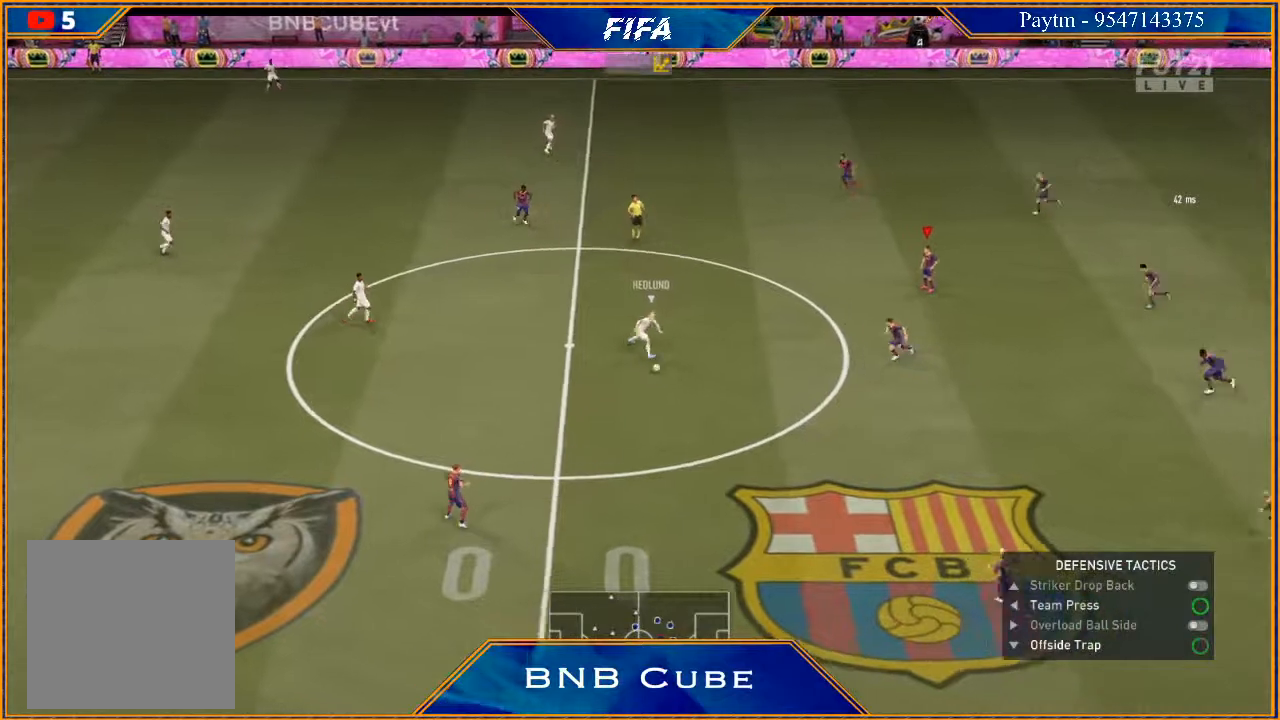
{"buttons": ["R3"], "left_stick": "center", "right_stick": "down", "events": [[333, "DPAD_LEFT", "up"], [367, "DPAD_DOWN", "up"]]}
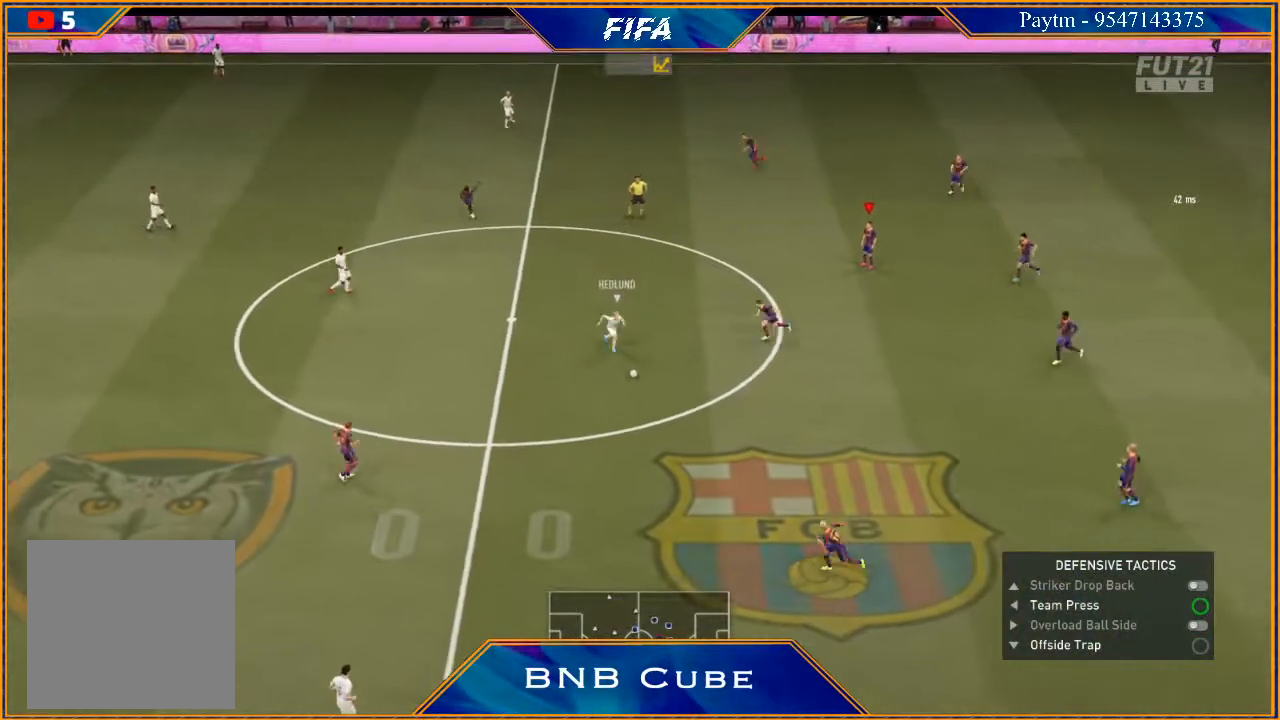
{"buttons": ["R3", "DPAD_DOWN"], "left_stick": "center", "right_stick": "down", "events": [[67, "DPAD_DOWN", "down"]]}
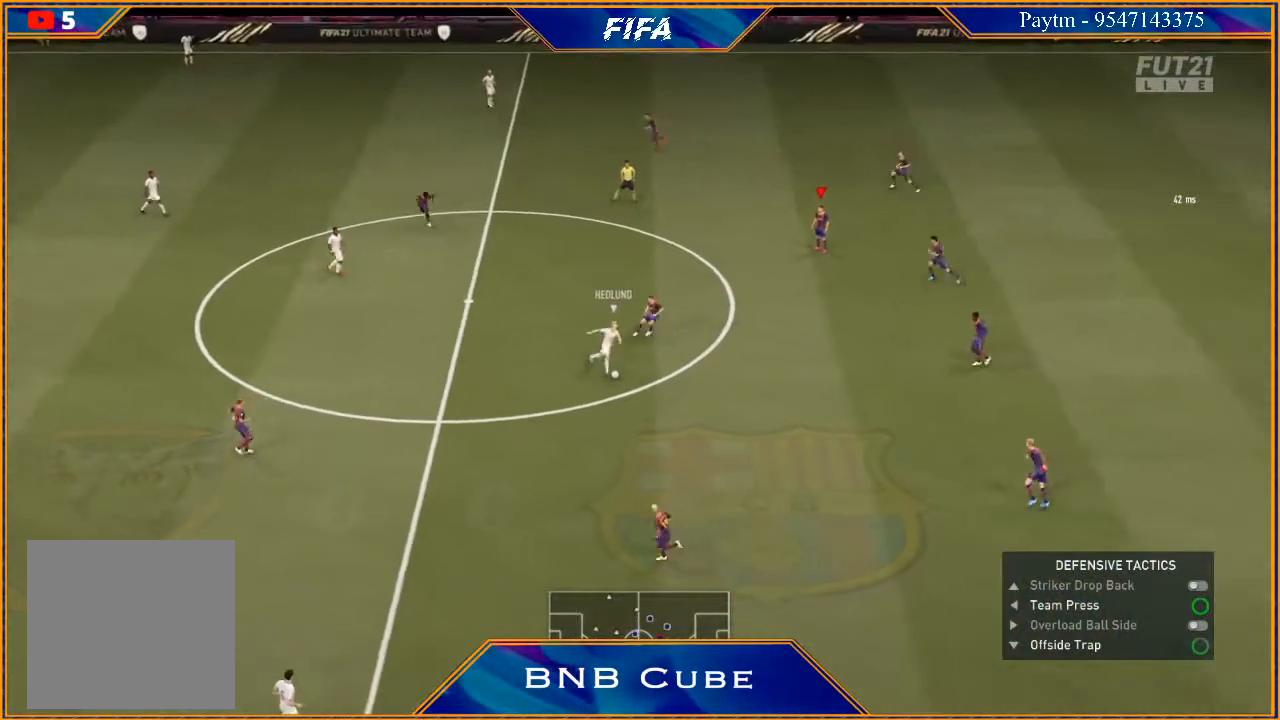
{"buttons": ["R3", "DPAD_DOWN"], "left_stick": "center", "right_stick": "down", "events": [[200, "DPAD_LEFT", "down"], [467, "DPAD_LEFT", "up"]]}
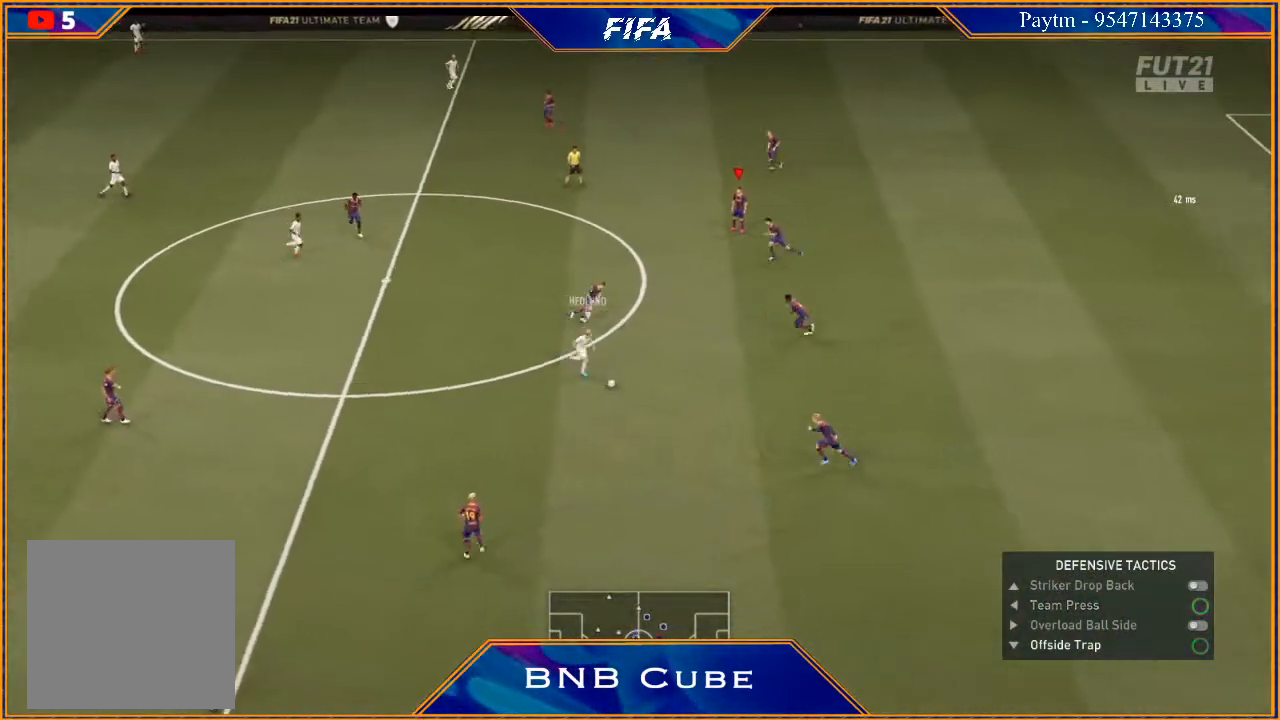
{"buttons": ["R3", "DPAD_DOWN"], "left_stick": "center", "right_stick": "down", "events": [[100, "DPAD_DOWN", "up"], [267, "DPAD_DOWN", "down"]]}
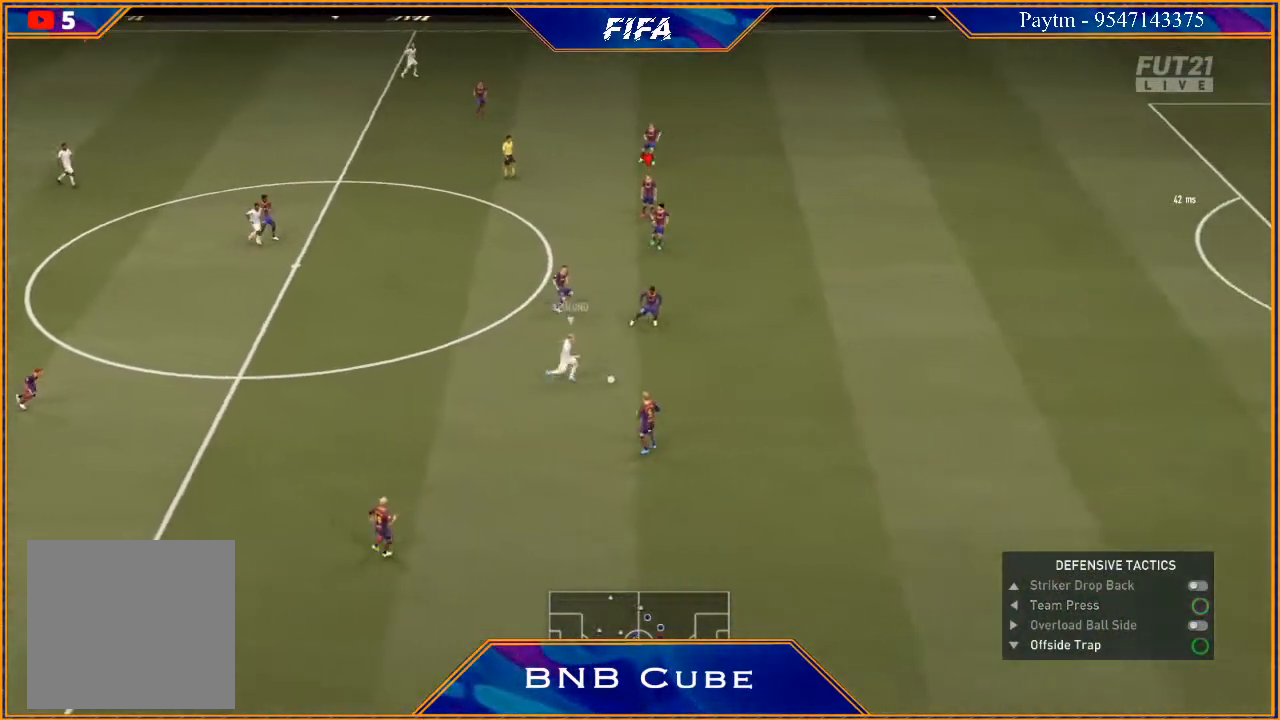
{"buttons": ["R3", "DPAD_DOWN", "DPAD_LEFT"], "left_stick": "center", "right_stick": "down", "events": [[133, "DPAD_LEFT", "down"]]}
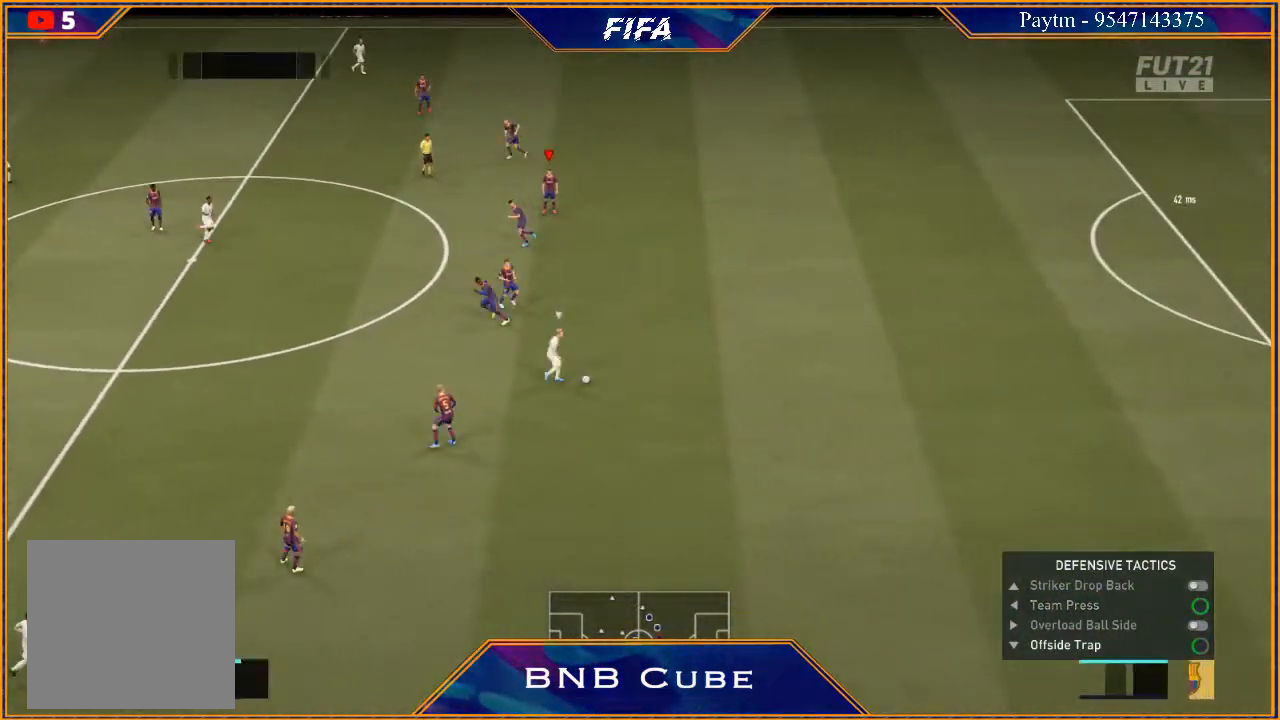
{"buttons": ["R3", "DPAD_DOWN"], "left_stick": "center", "right_stick": "down", "events": [[500, "DPAD_LEFT", "up"]]}
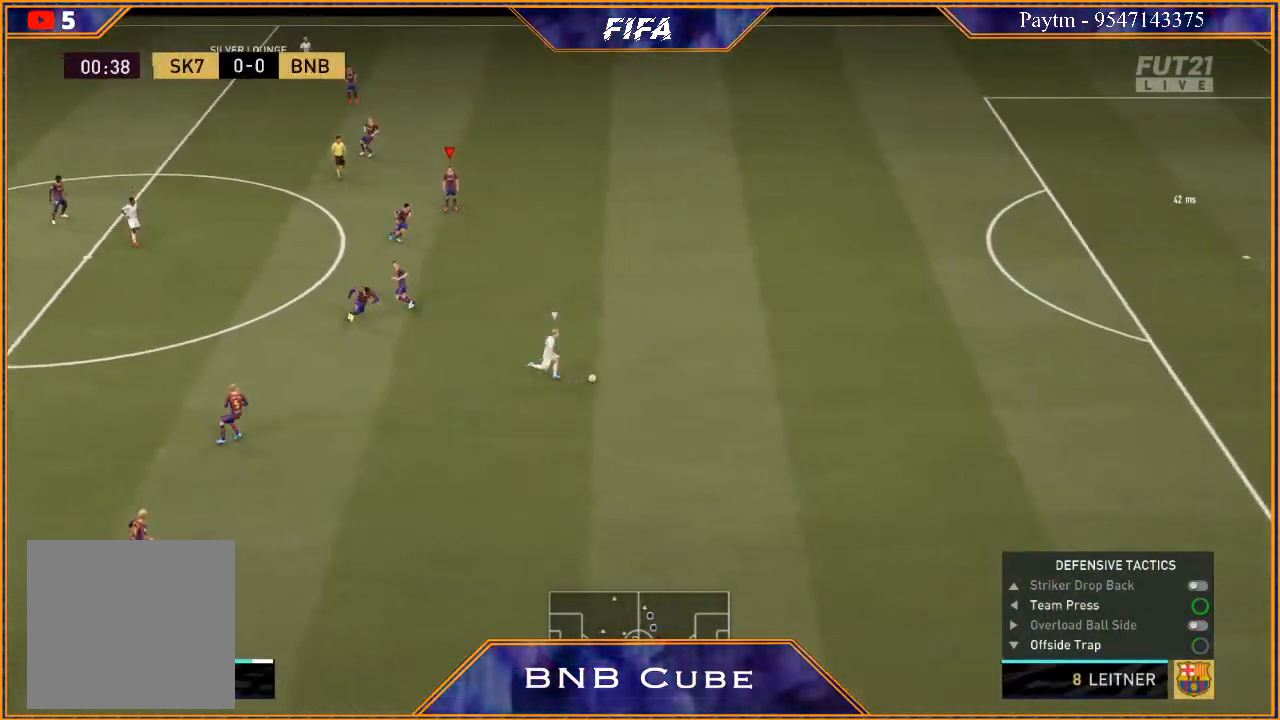
{"buttons": ["R3", "DPAD_DOWN"], "left_stick": "center", "right_stick": "down", "events": [[67, "DPAD_DOWN", "up"], [200, "DPAD_DOWN", "down"]]}
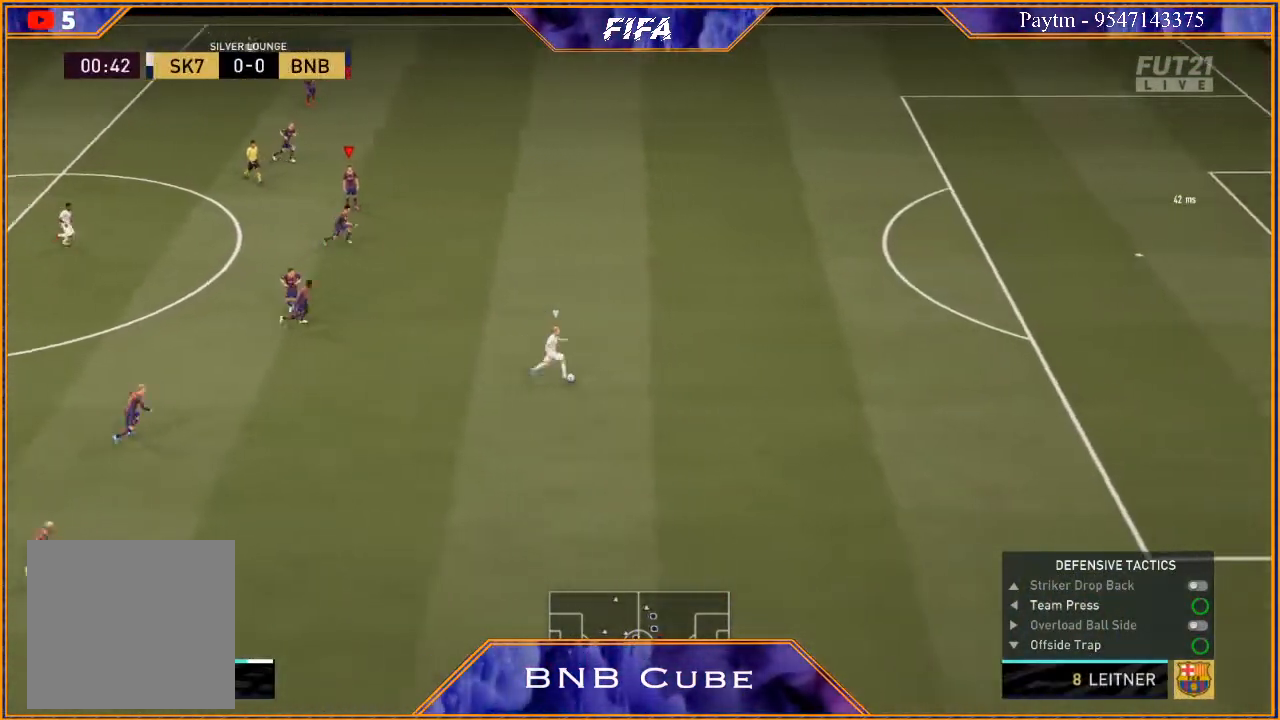
{"buttons": ["R3", "DPAD_DOWN"], "left_stick": "center", "right_stick": "down", "events": []}
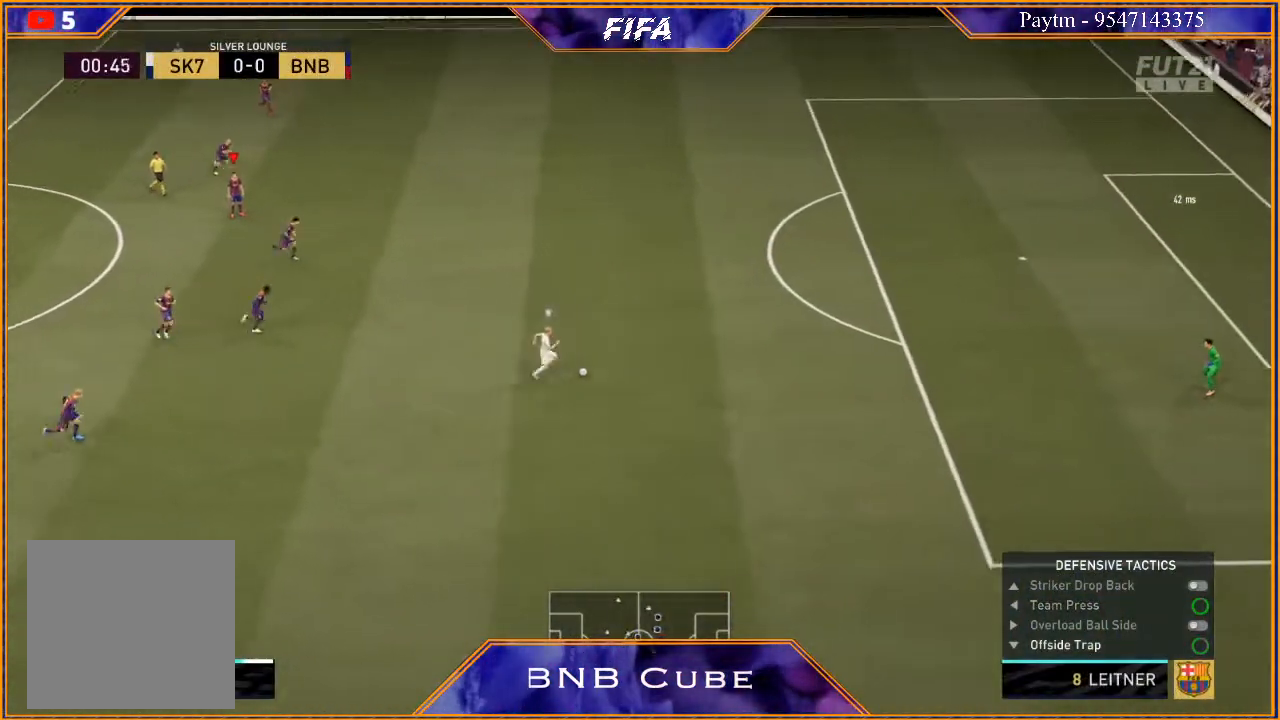
{"buttons": ["R3", "DPAD_DOWN"], "left_stick": "center", "right_stick": "down", "events": []}
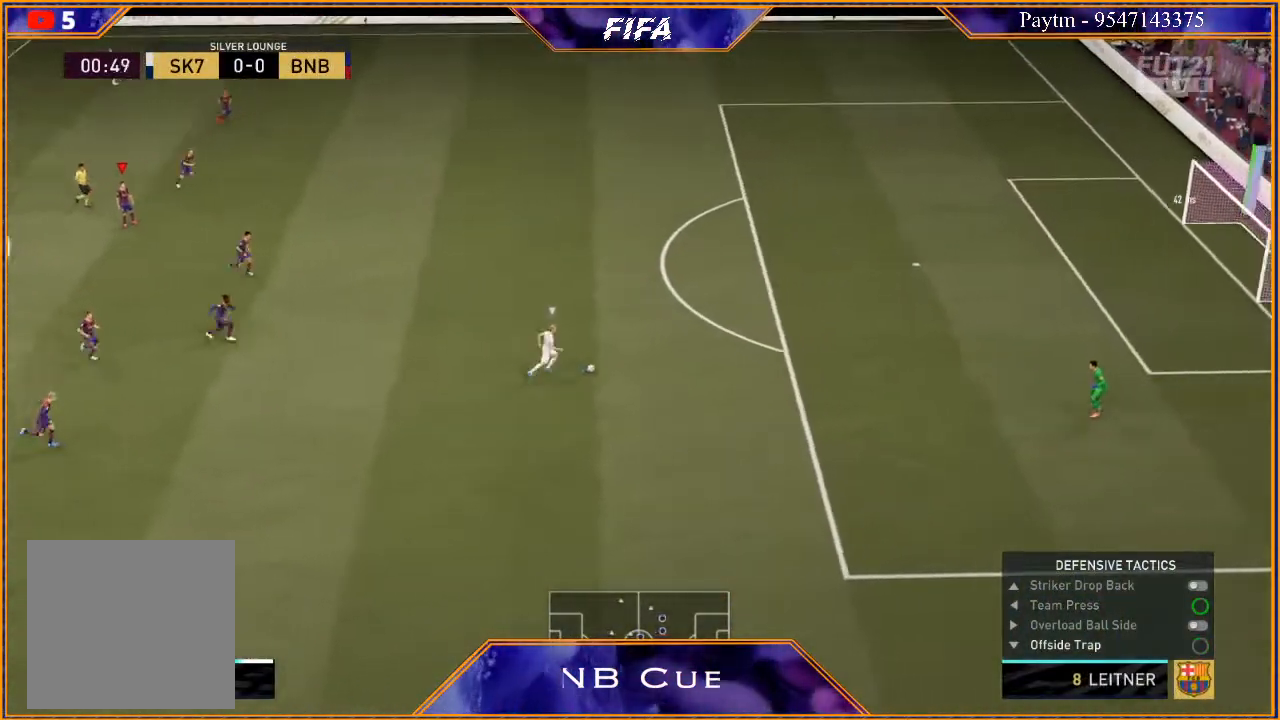
{"buttons": ["R3", "DPAD_DOWN"], "left_stick": "center", "right_stick": "down", "events": []}
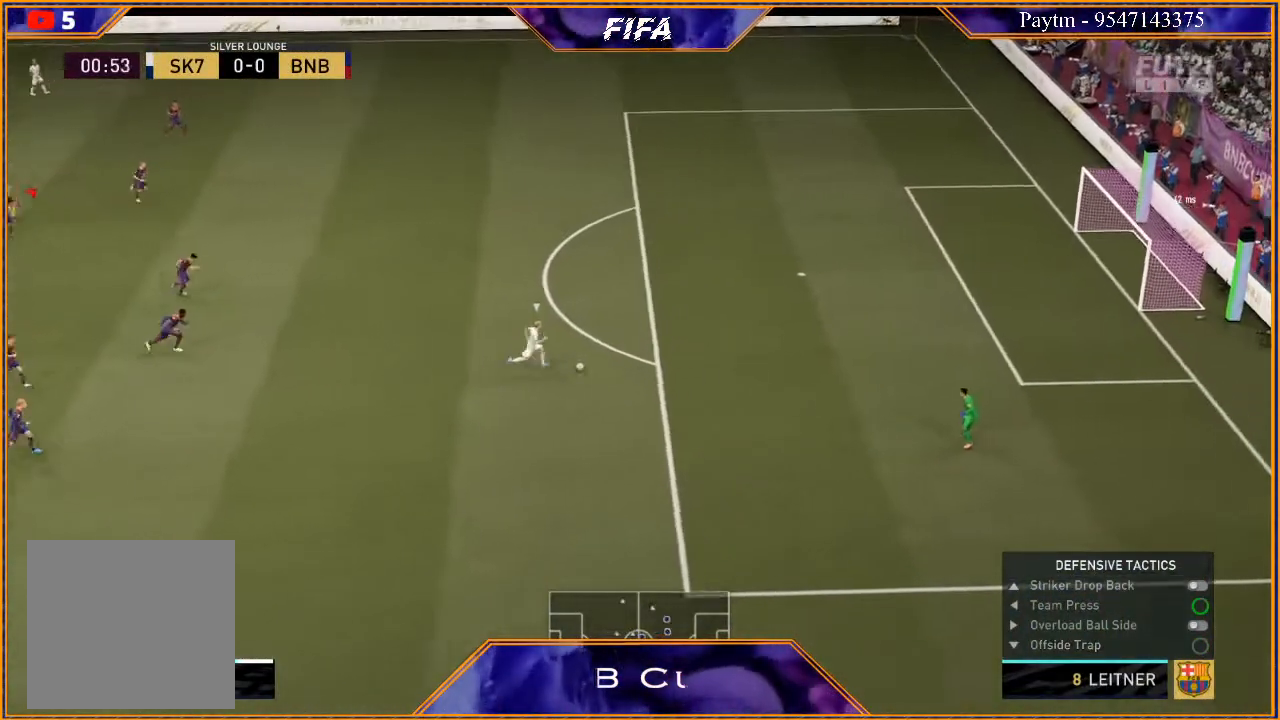
{"buttons": ["R3", "DPAD_DOWN"], "left_stick": "center", "right_stick": "down", "events": []}
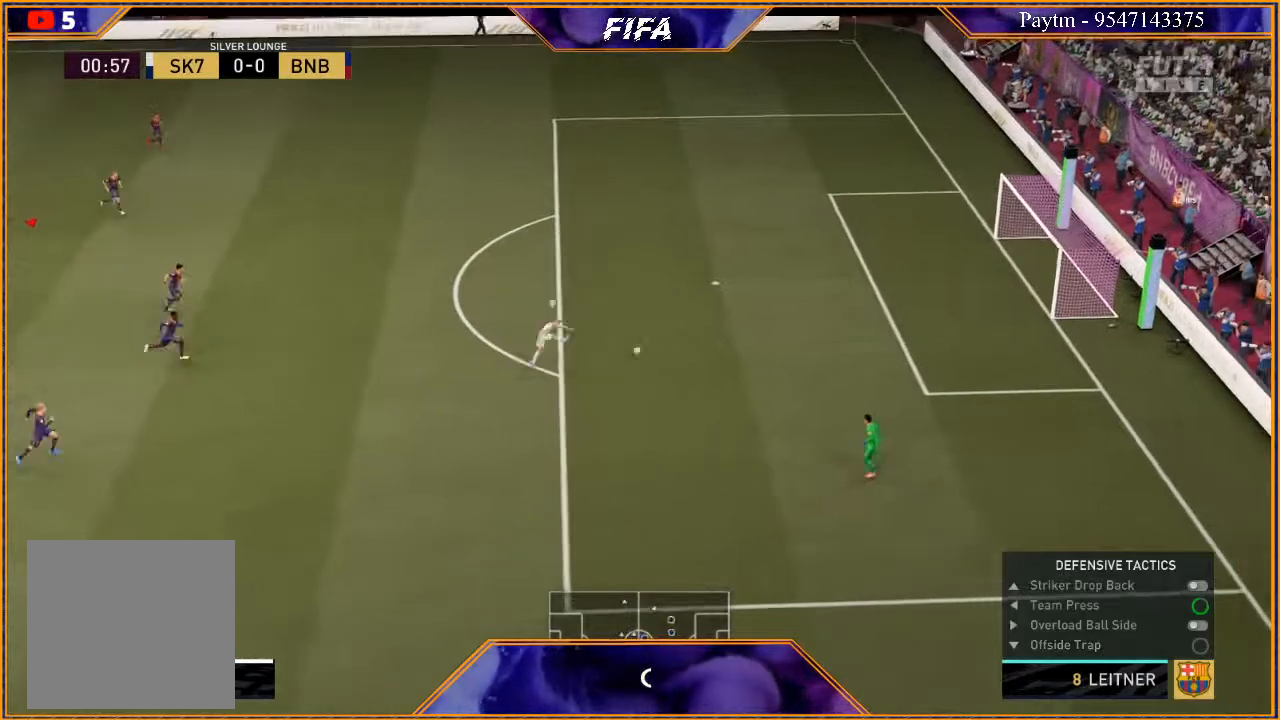
{"buttons": [], "left_stick": "center", "right_stick": "center", "events": [[333, "R3", "up"], [367, "DPAD_DOWN", "up"], [433, "right_stick", "center"]]}